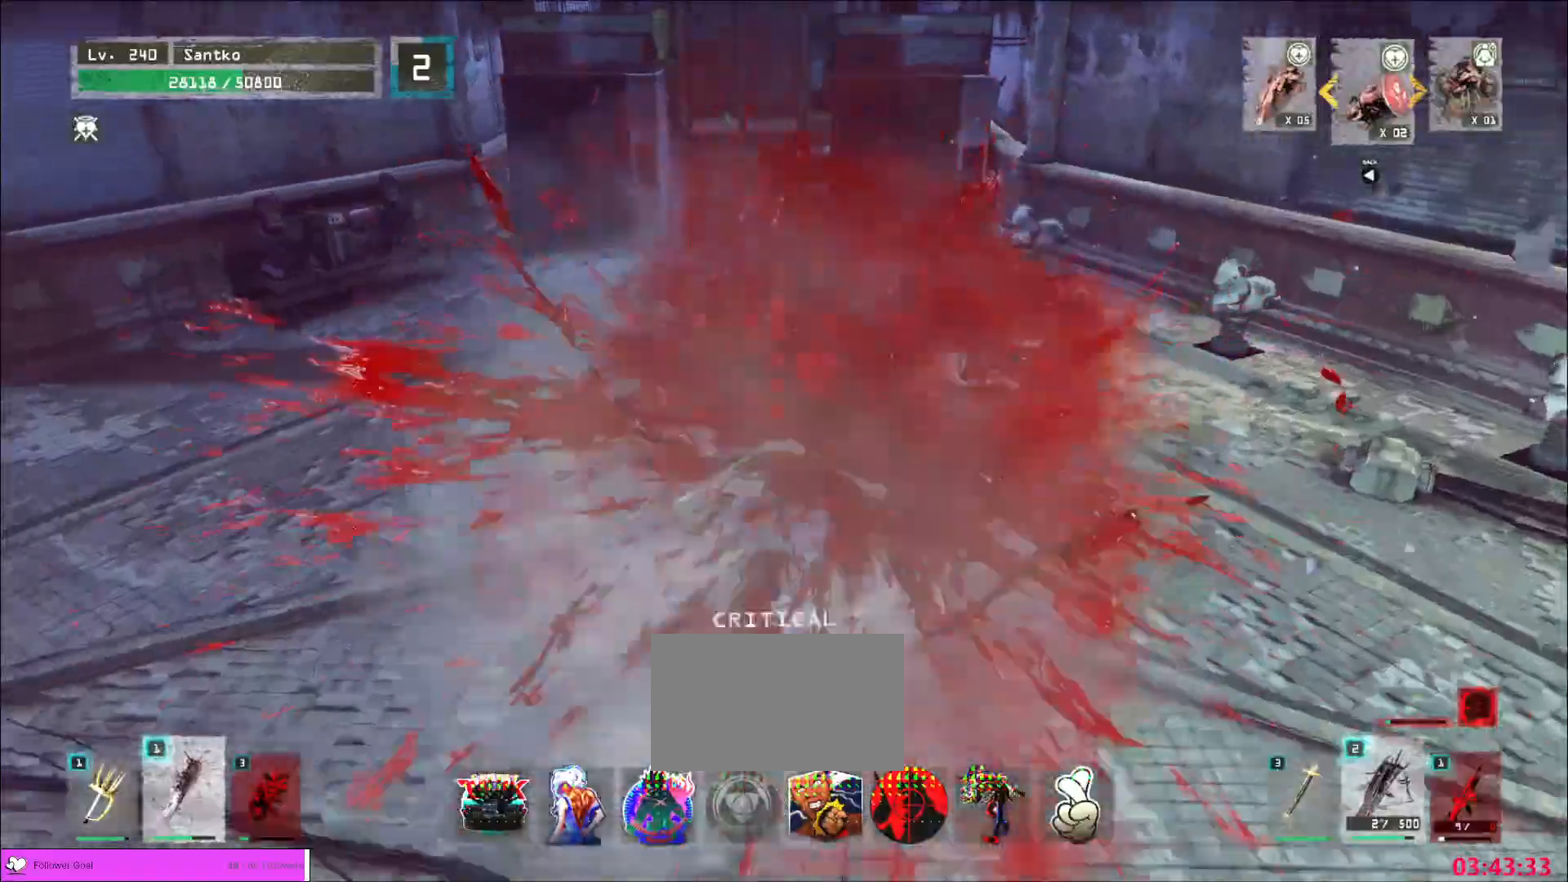
Gameplay with keyboard and mouse; each line is a JSON object with the keys and mouse buttons held at the frame after it. "events" lists presses ("down") and releases ("up") of "1", "2", "3", "4", "5", "a", "alt", "b", "c", "ctrl", "d", "e", "f", "g", "q", "r", "s", "shift", "space", "t", "tab", "v", "w", "x", "z", "mouse_left", "mouse_wheel", "mouse_right", "mouse_mb4" and "mouse_mb5" between this image and that frame as [ms after this image, input, new state], when the widget could be followed in between. "mouse_left", "mouse_wheel", "mouse_right", "mouse_mb4", "mouse_mb5" = the "left", "wheel", "right", "mb4", "mb5" buttons of the "mouse" list. No other keys are recorded. "wheel" means that the mouse wheel is clicked or scrolled. Not read: mouse_move.
{"keys": ["w"], "mouse": []}
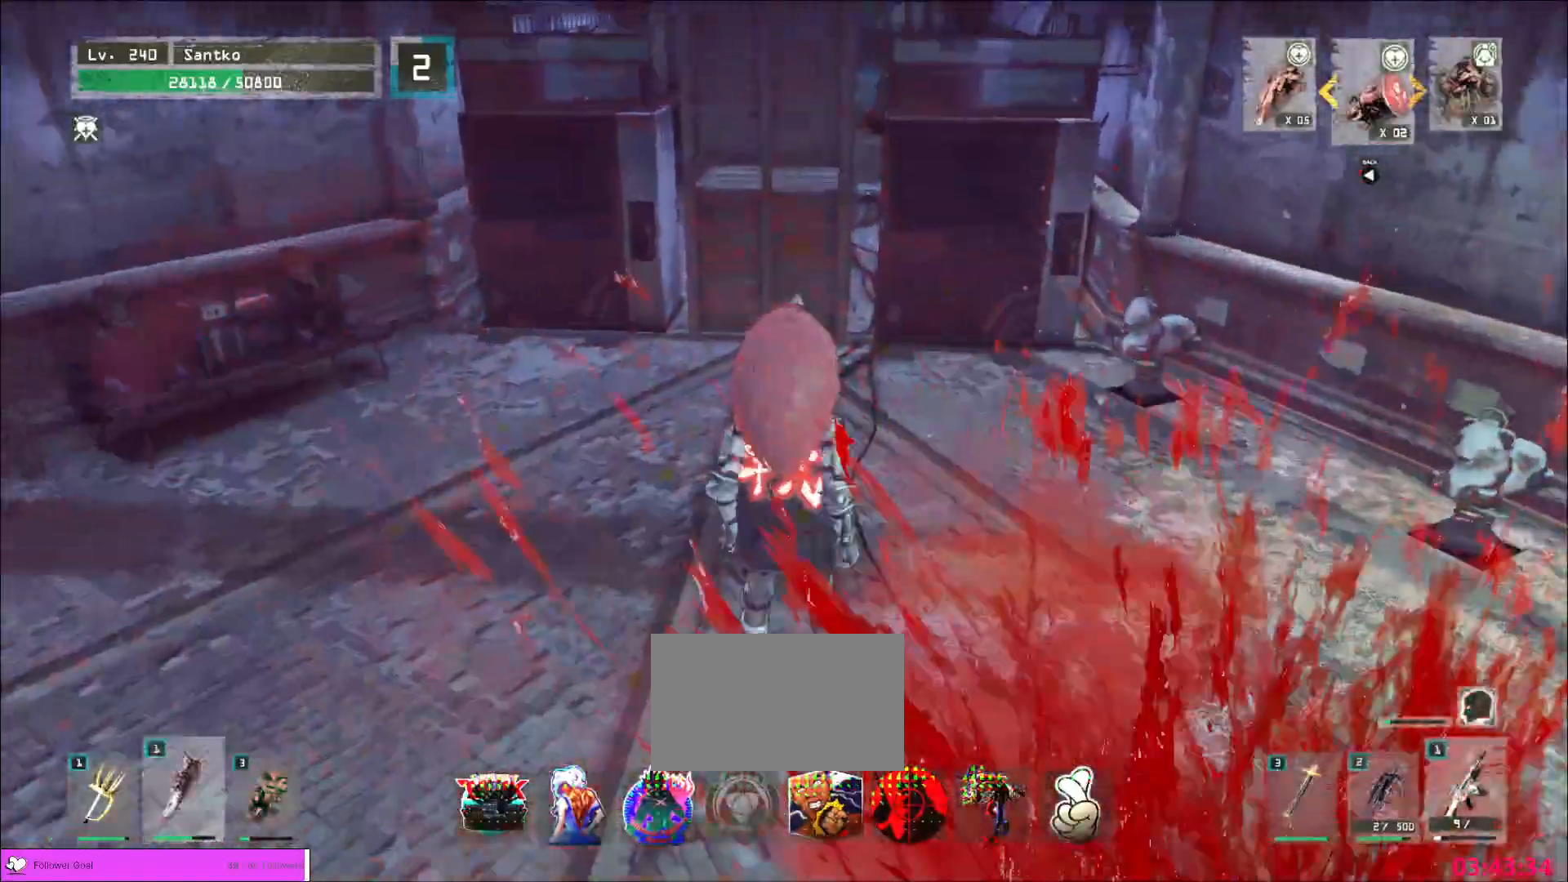
{"keys": ["w"], "mouse": [], "events": [[40, "mouse_left", "down"], [240, "mouse_right", "down"], [280, "mouse_right", "up"], [360, "mouse_left", "up"]]}
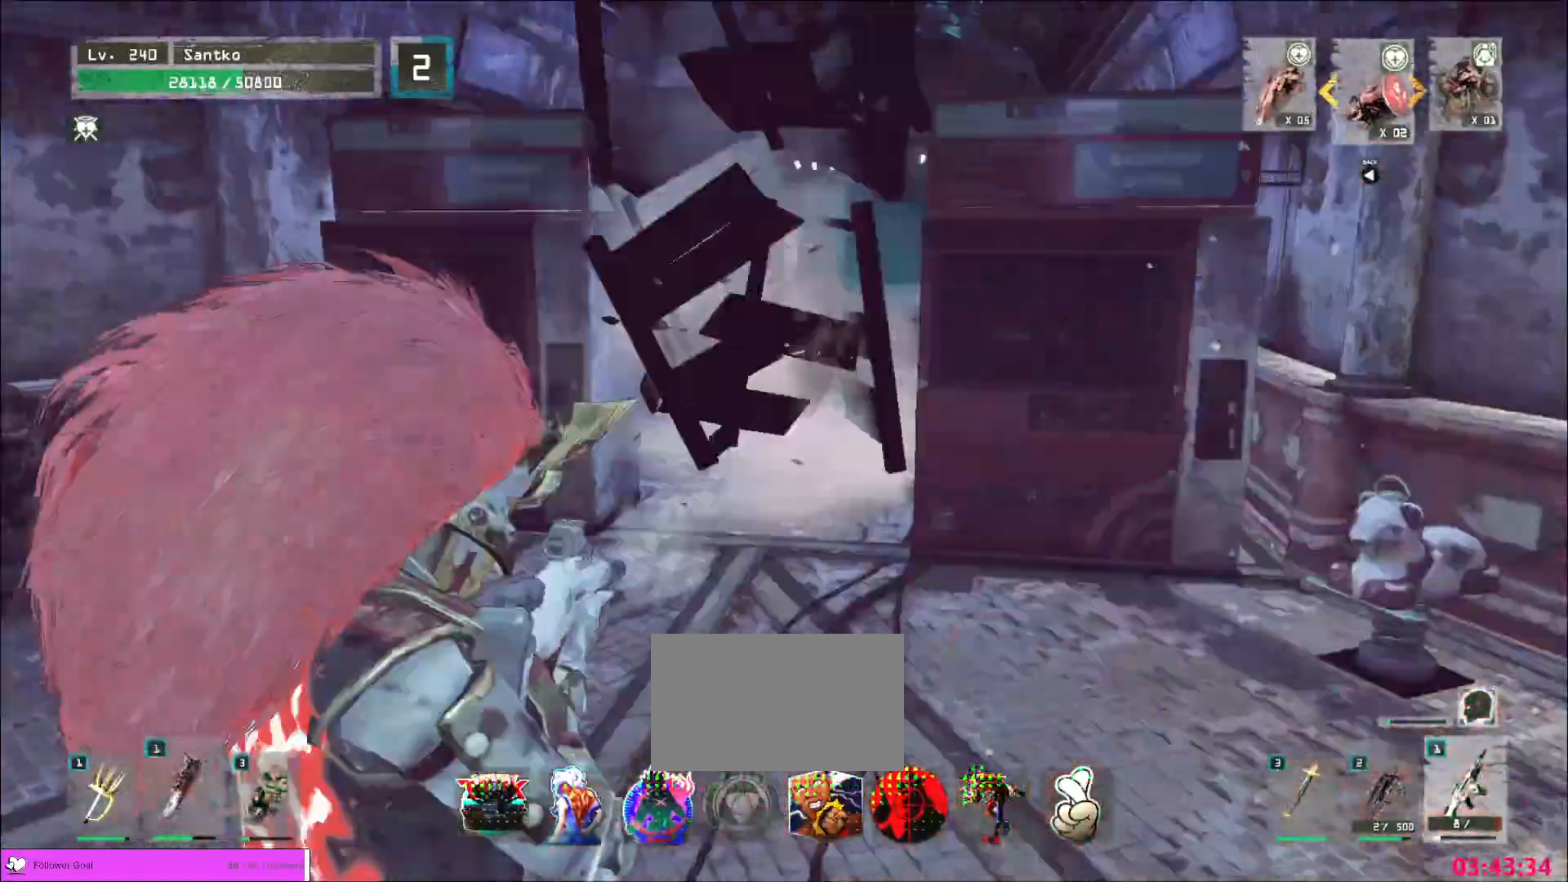
{"keys": ["w"], "mouse": [], "events": [[200, "2", "down"], [280, "2", "up"]]}
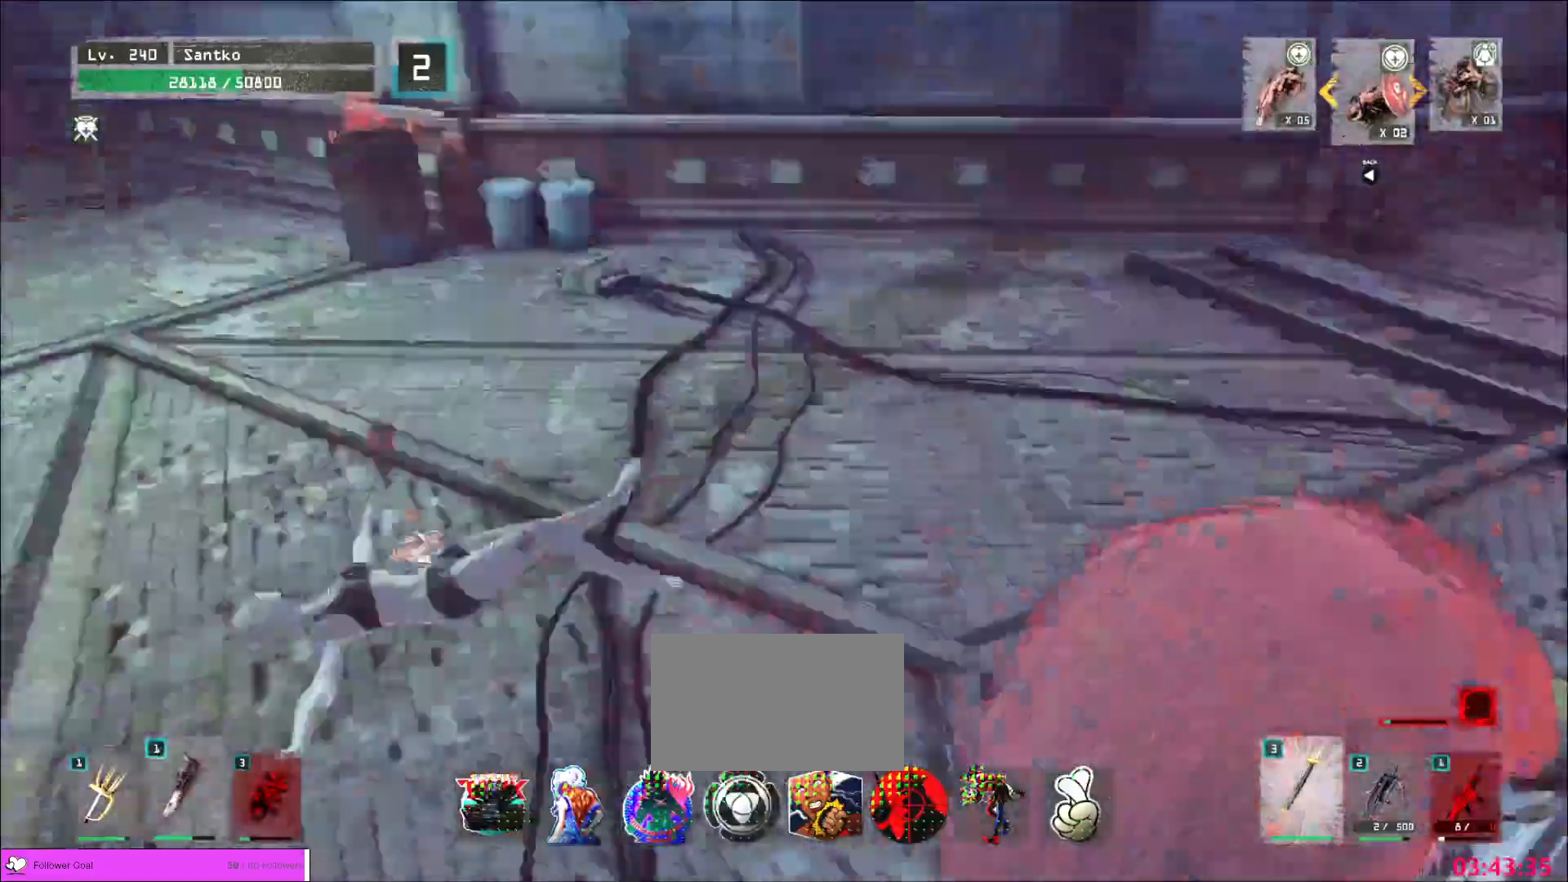
{"keys": [], "mouse": []}